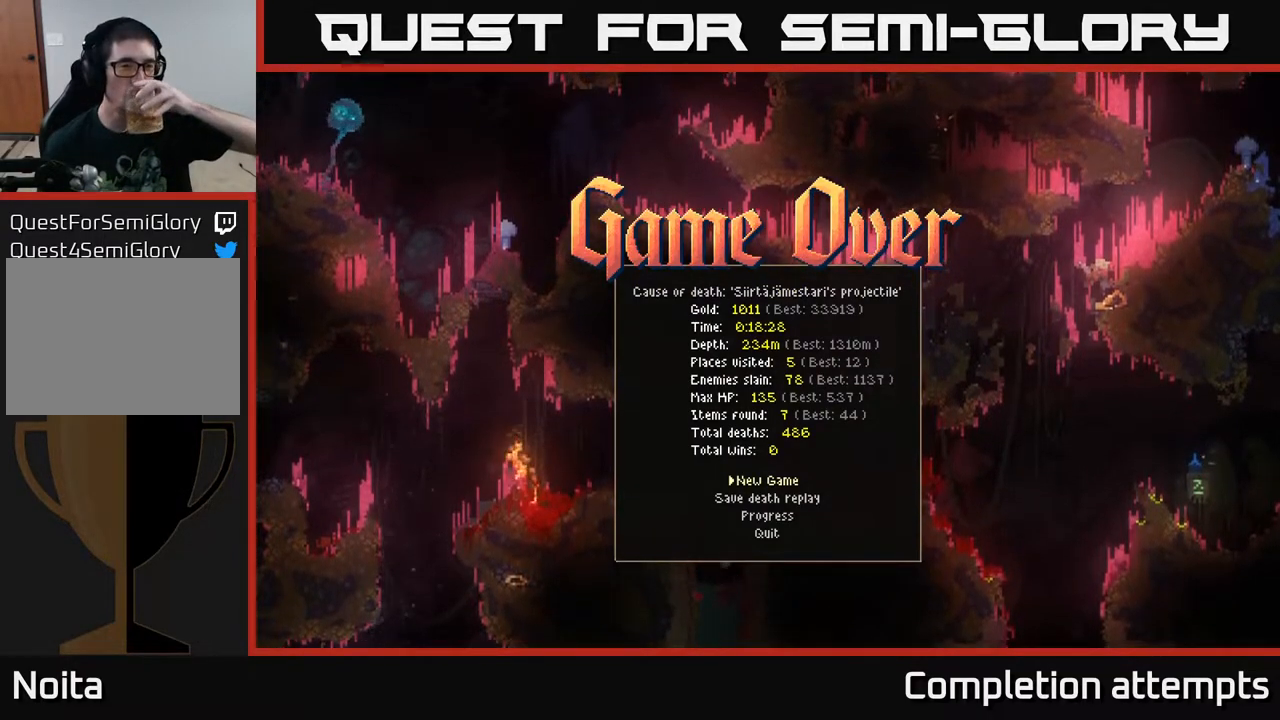
Gameplay with a controller (Xbox layout); each line is a JSON object with the inputs held at the frame after it. "events" lists button and stick changes between this image and that frame as [ms after this image, input, new state], when the widget could be followed in between.
{"buttons": [], "left_stick": "center", "right_stick": "center", "events": [[350, "A", "down"], [467, "A", "up"]]}
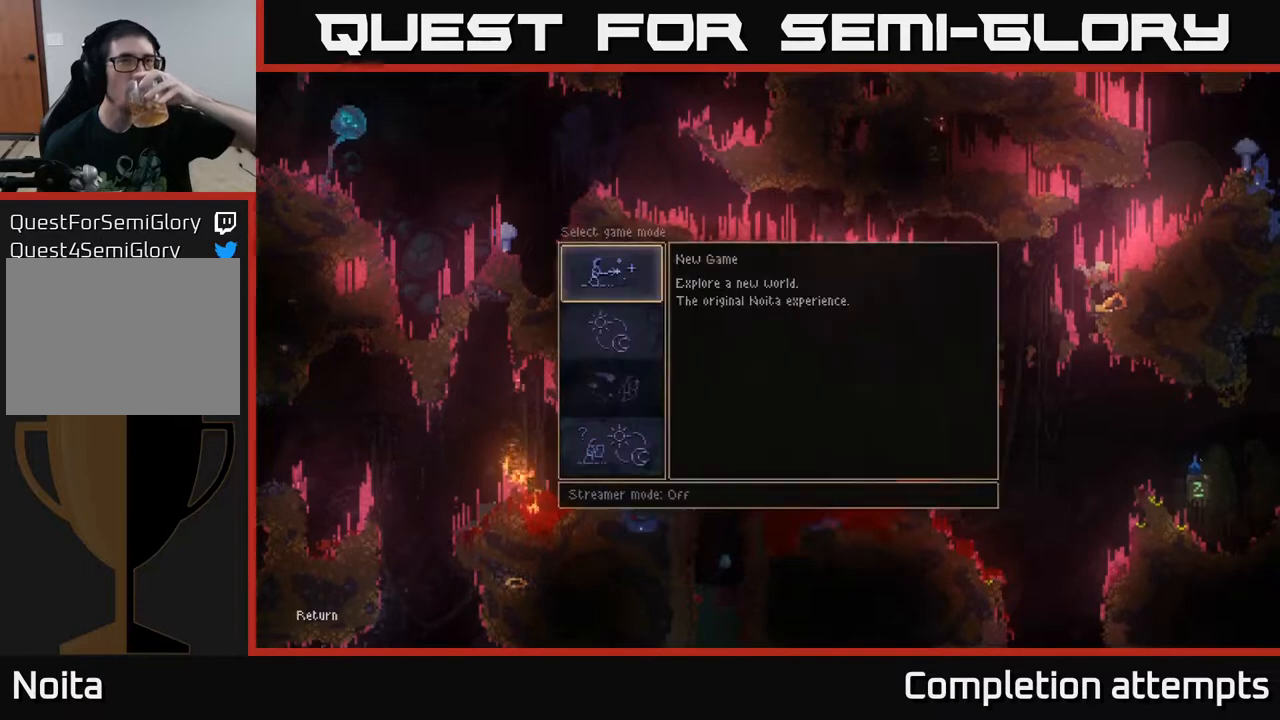
{"buttons": [], "left_stick": "center", "right_stick": "center", "events": []}
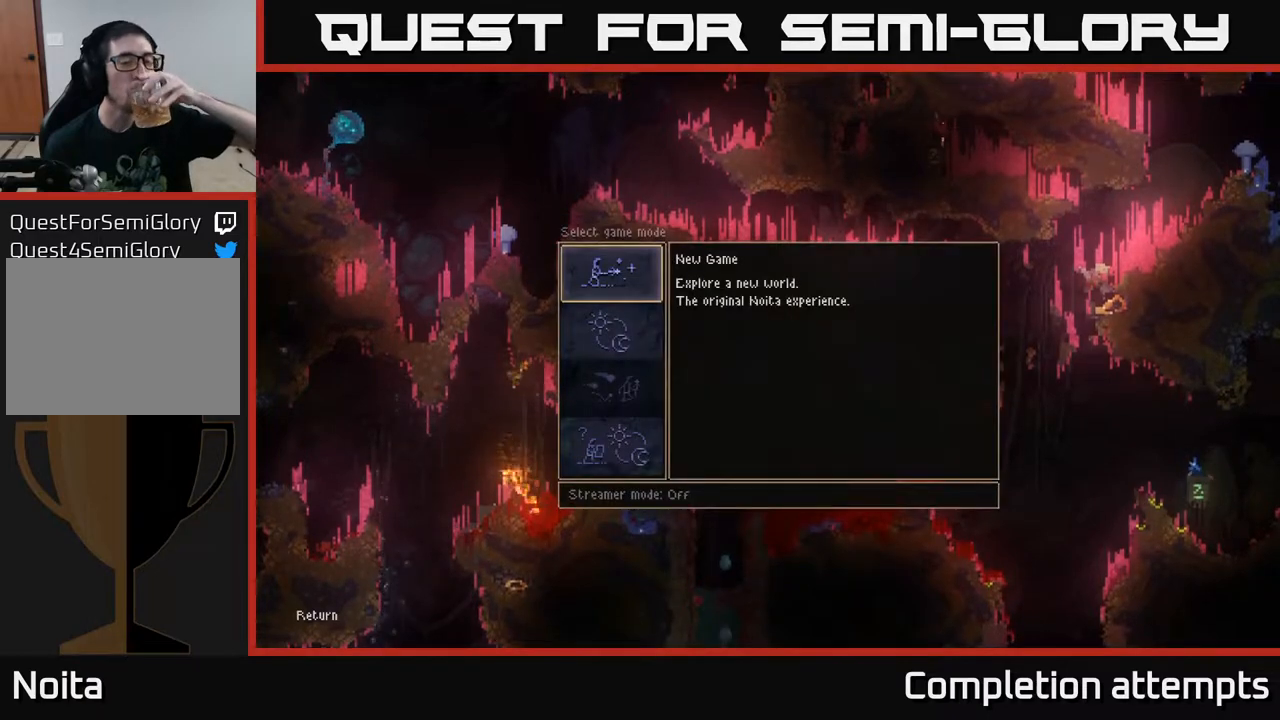
{"buttons": [], "left_stick": "center", "right_stick": "center", "events": [[200, "A", "down"], [283, "A", "up"]]}
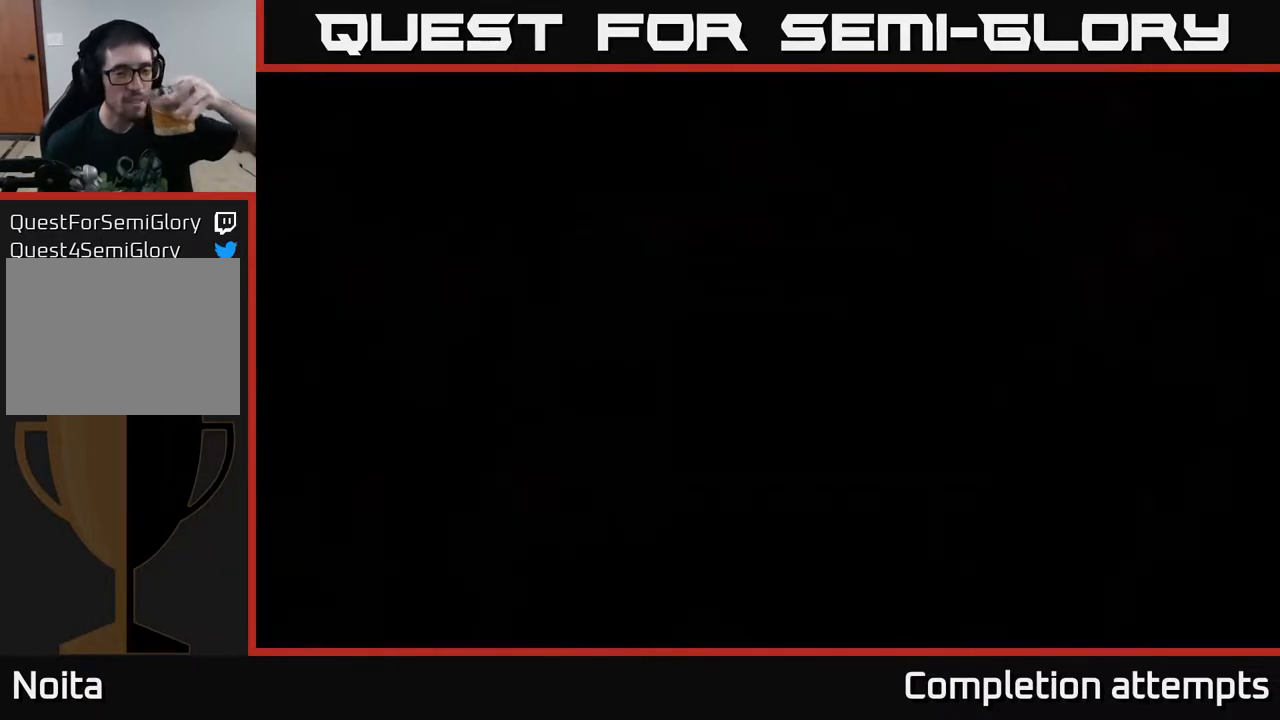
{"buttons": [], "left_stick": "center", "right_stick": "center", "events": []}
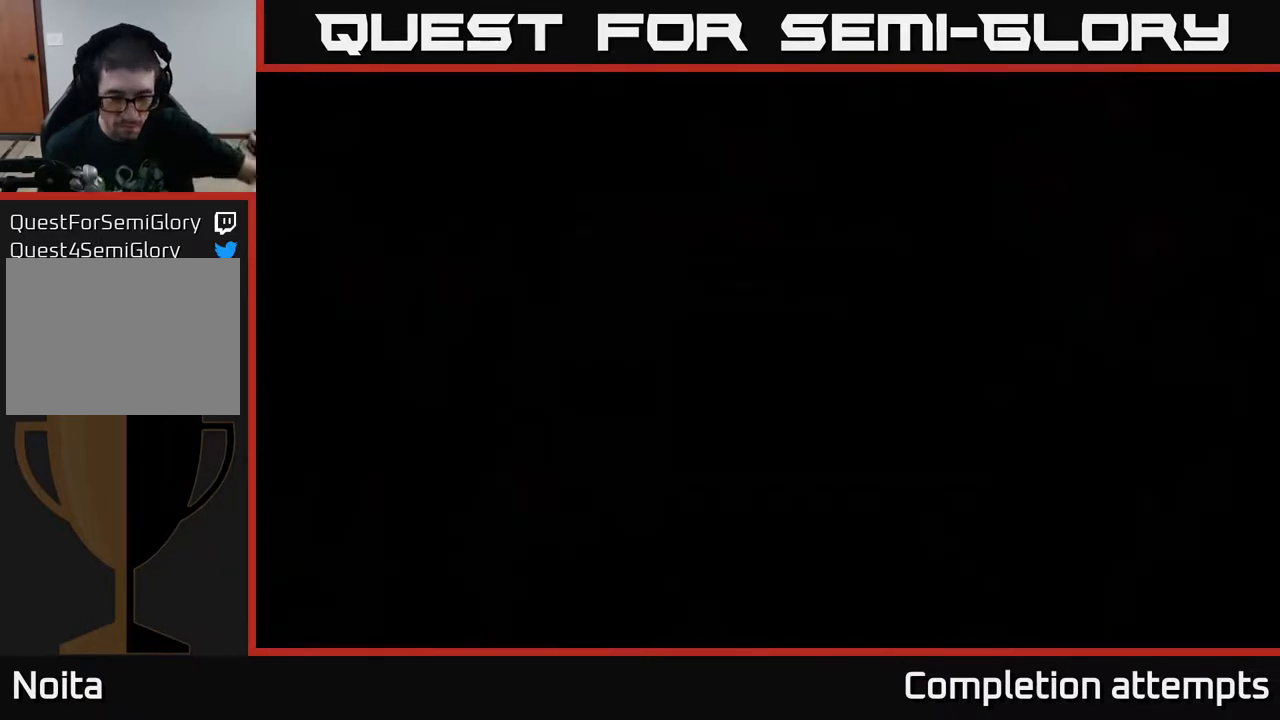
{"buttons": [], "left_stick": "center", "right_stick": "center", "events": []}
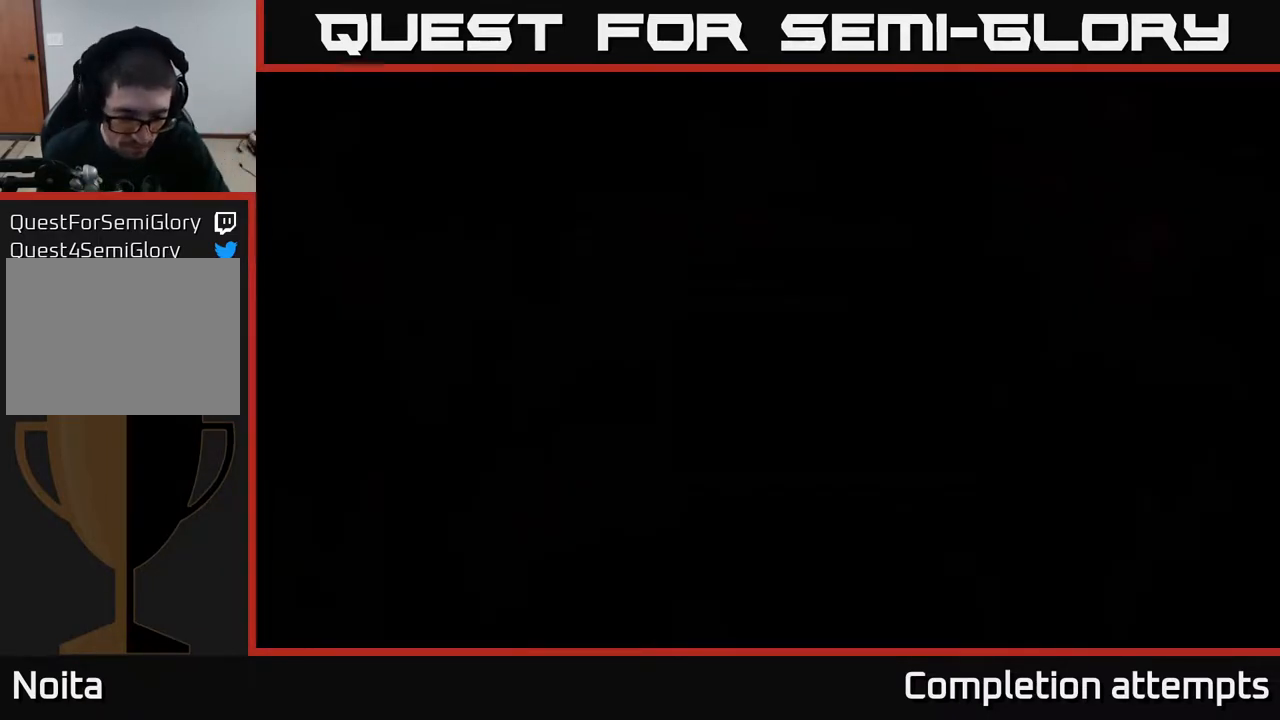
{"buttons": [], "left_stick": "center", "right_stick": "center", "events": []}
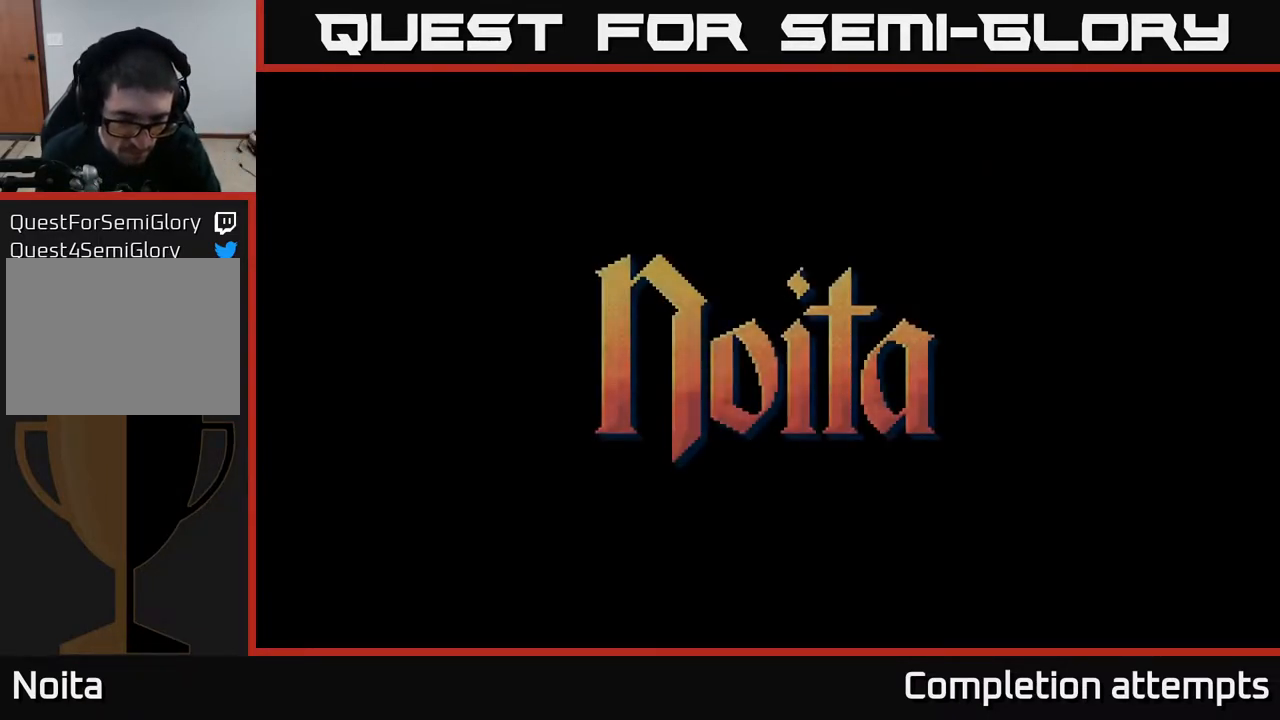
{"buttons": [], "left_stick": "center", "right_stick": "center", "events": []}
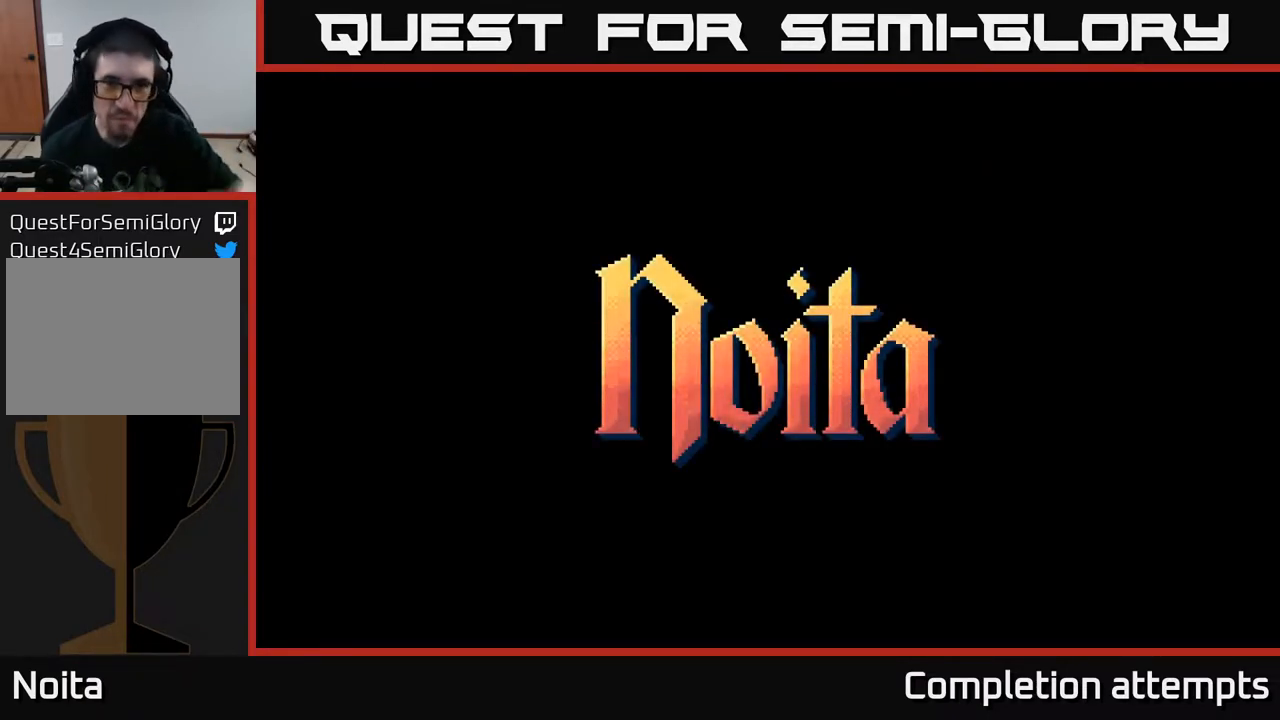
{"buttons": [], "left_stick": "center", "right_stick": "center", "events": []}
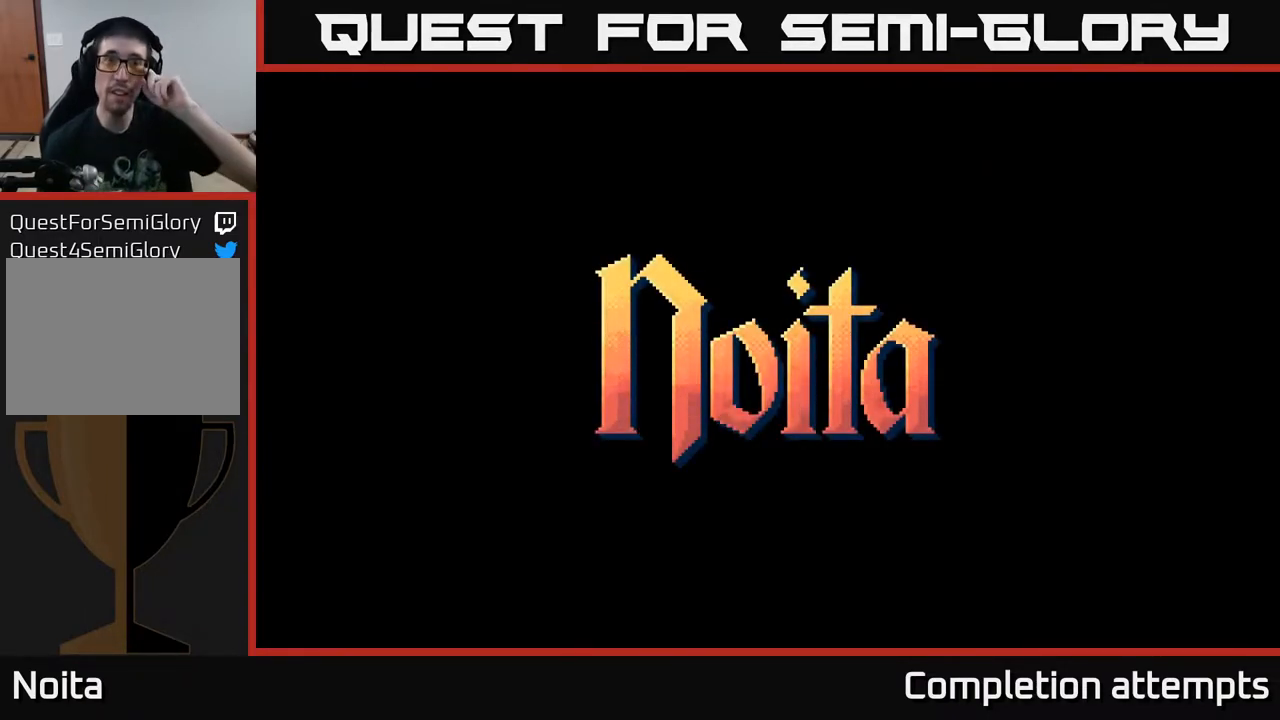
{"buttons": [], "left_stick": "center", "right_stick": "center", "events": []}
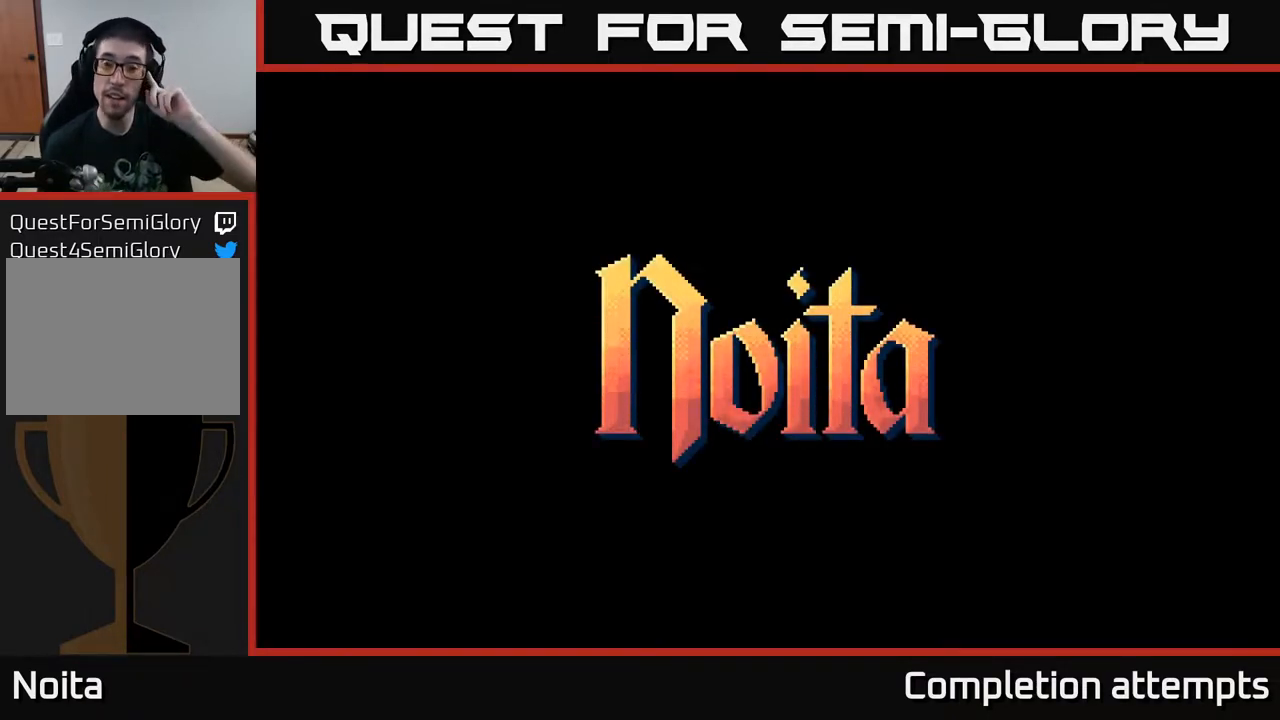
{"buttons": [], "left_stick": "center", "right_stick": "center", "events": []}
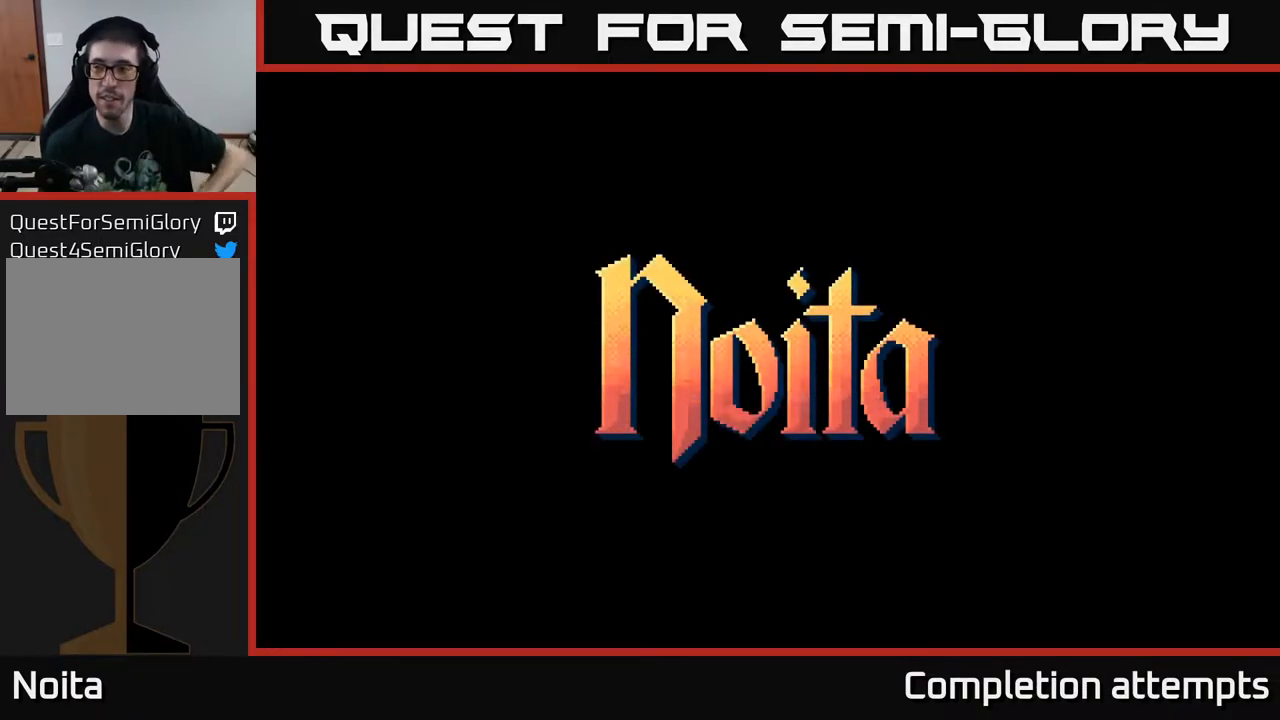
{"buttons": [], "left_stick": "center", "right_stick": "center", "events": []}
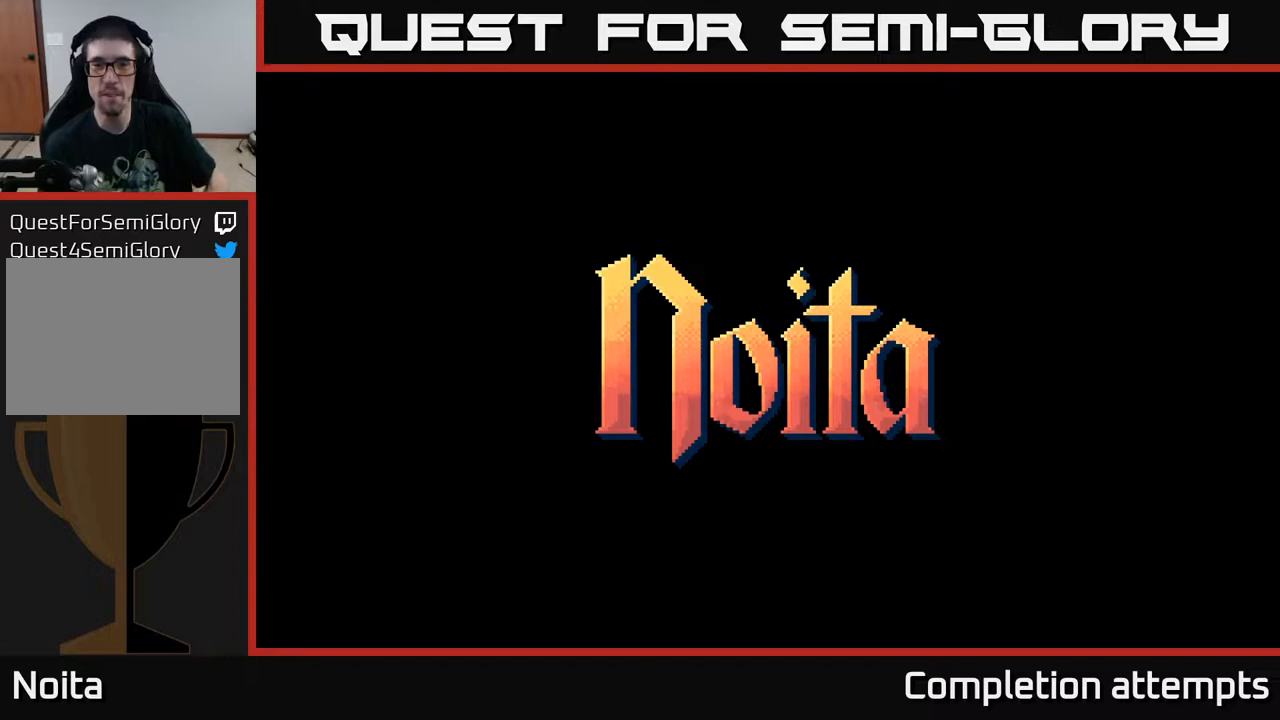
{"buttons": [], "left_stick": "center", "right_stick": "center", "events": [[317, "A", "down"], [400, "A", "up"]]}
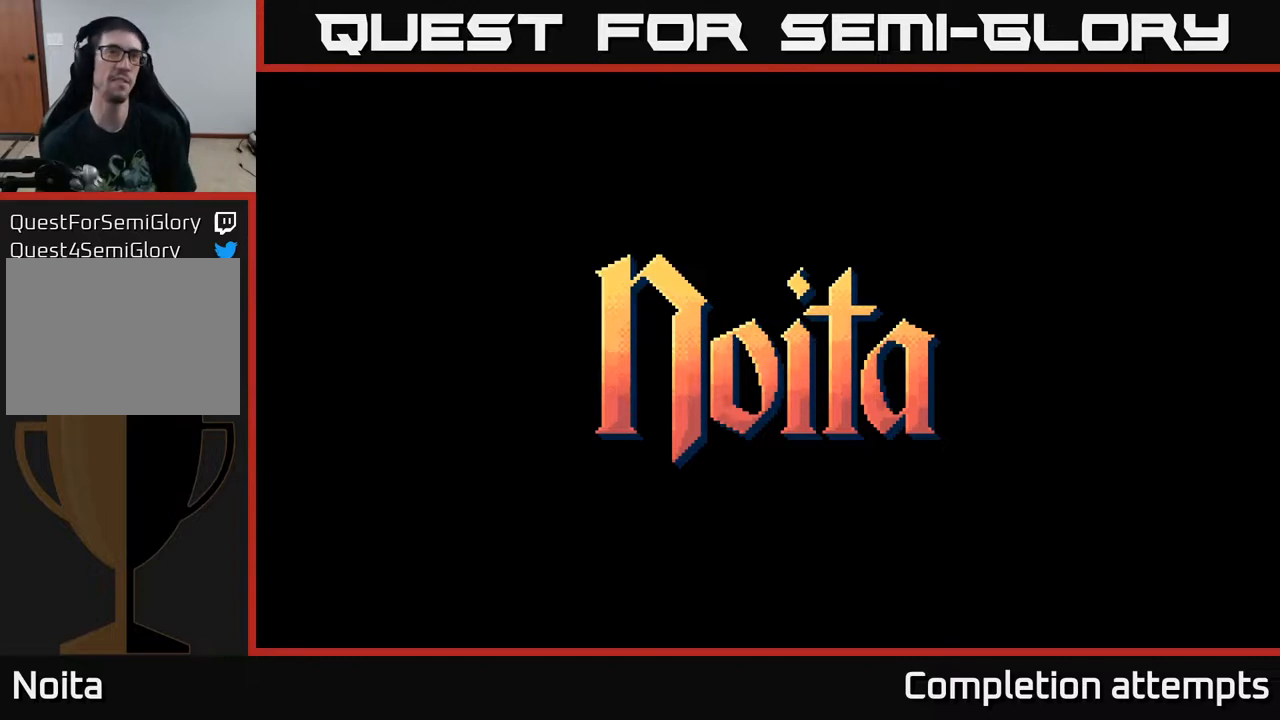
{"buttons": [], "left_stick": "center", "right_stick": "center", "events": []}
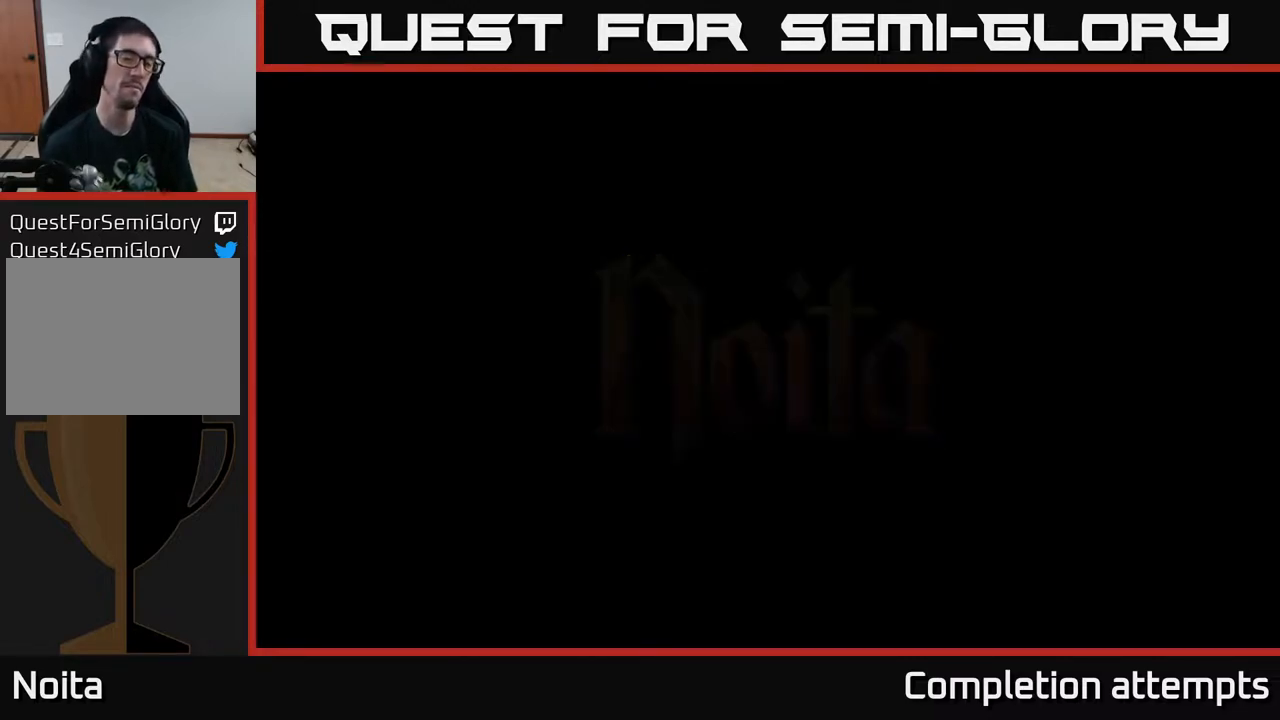
{"buttons": [], "left_stick": "center", "right_stick": "center", "events": []}
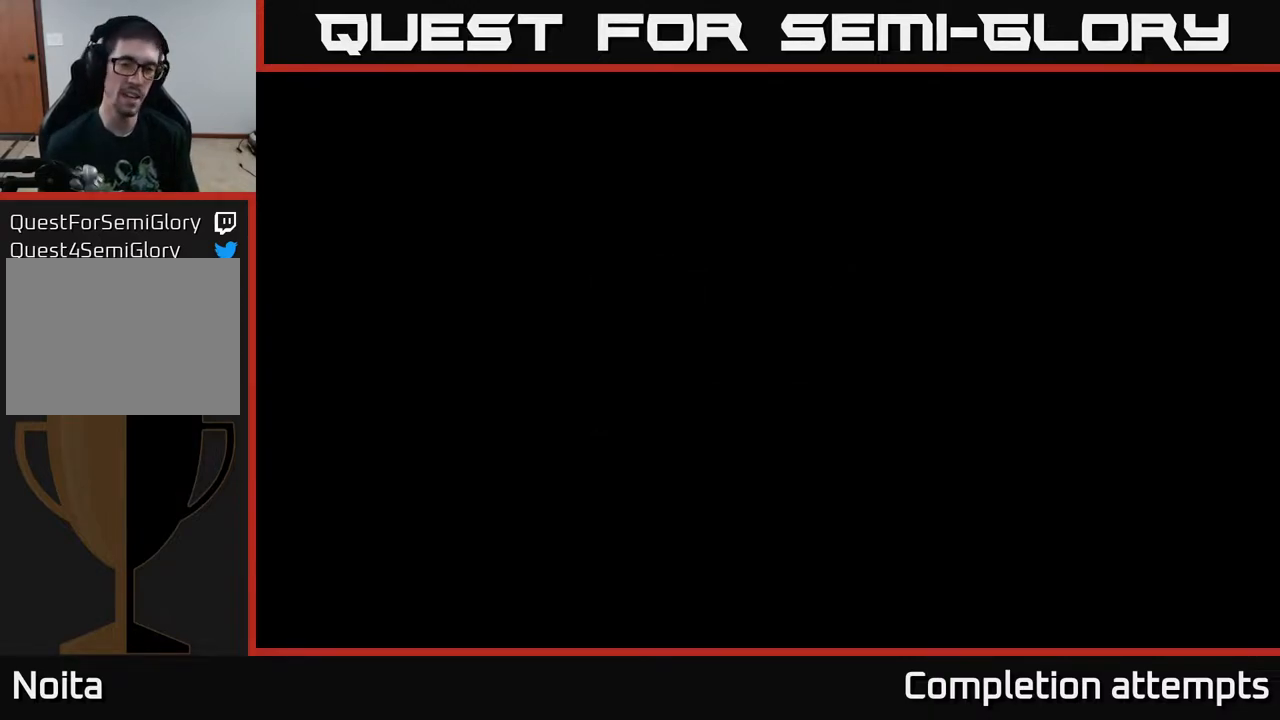
{"buttons": [], "left_stick": "center", "right_stick": "center", "events": []}
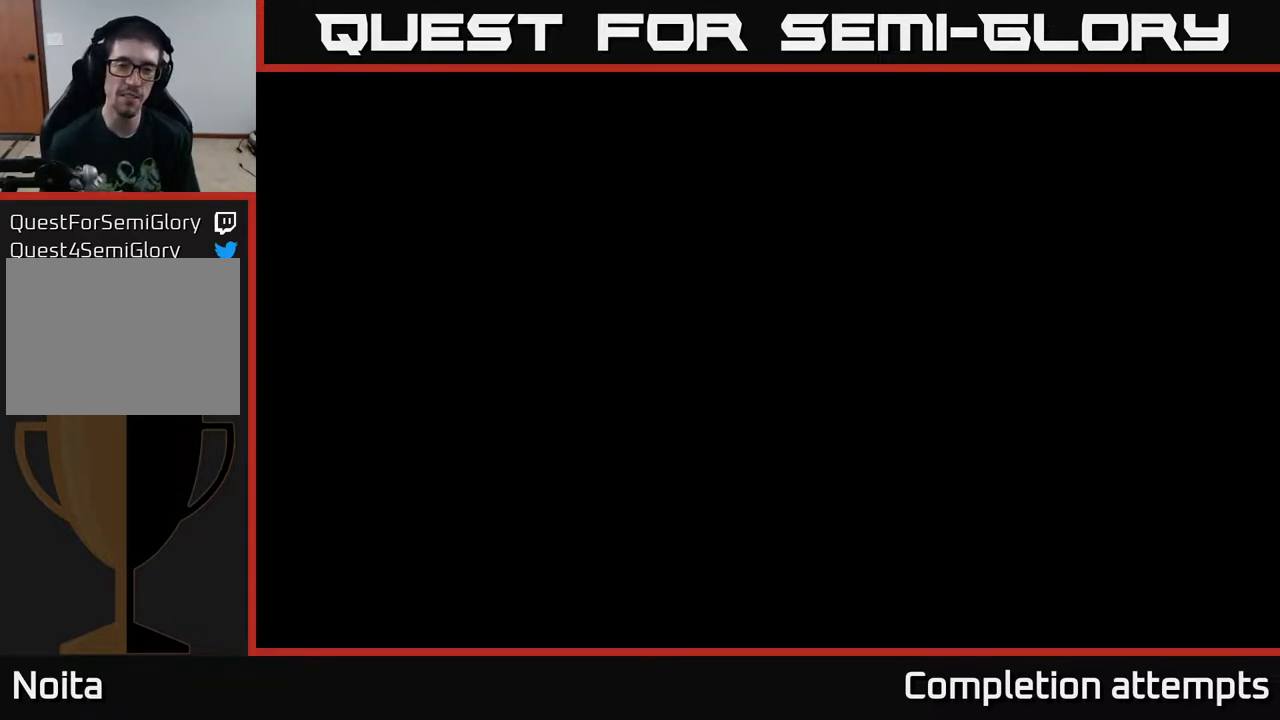
{"buttons": [], "left_stick": "center", "right_stick": "center", "events": []}
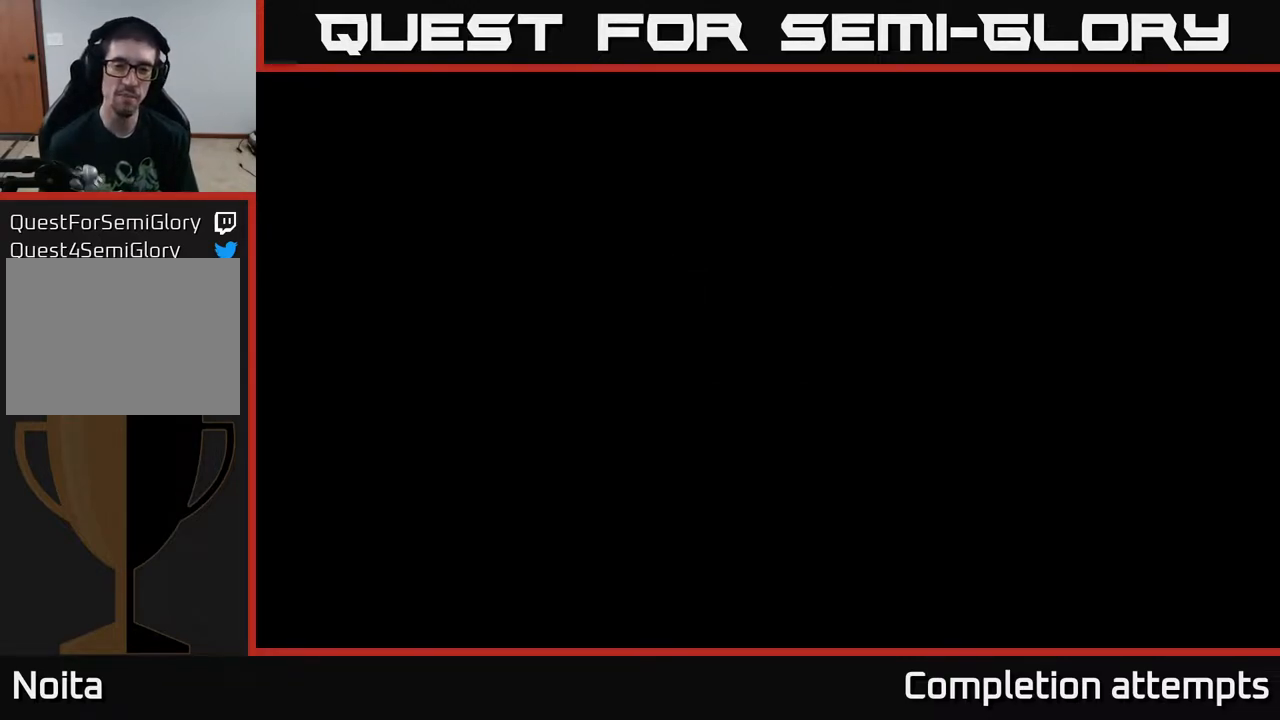
{"buttons": [], "left_stick": "center", "right_stick": "up-right", "events": [[400, "right_stick", "up-right"]]}
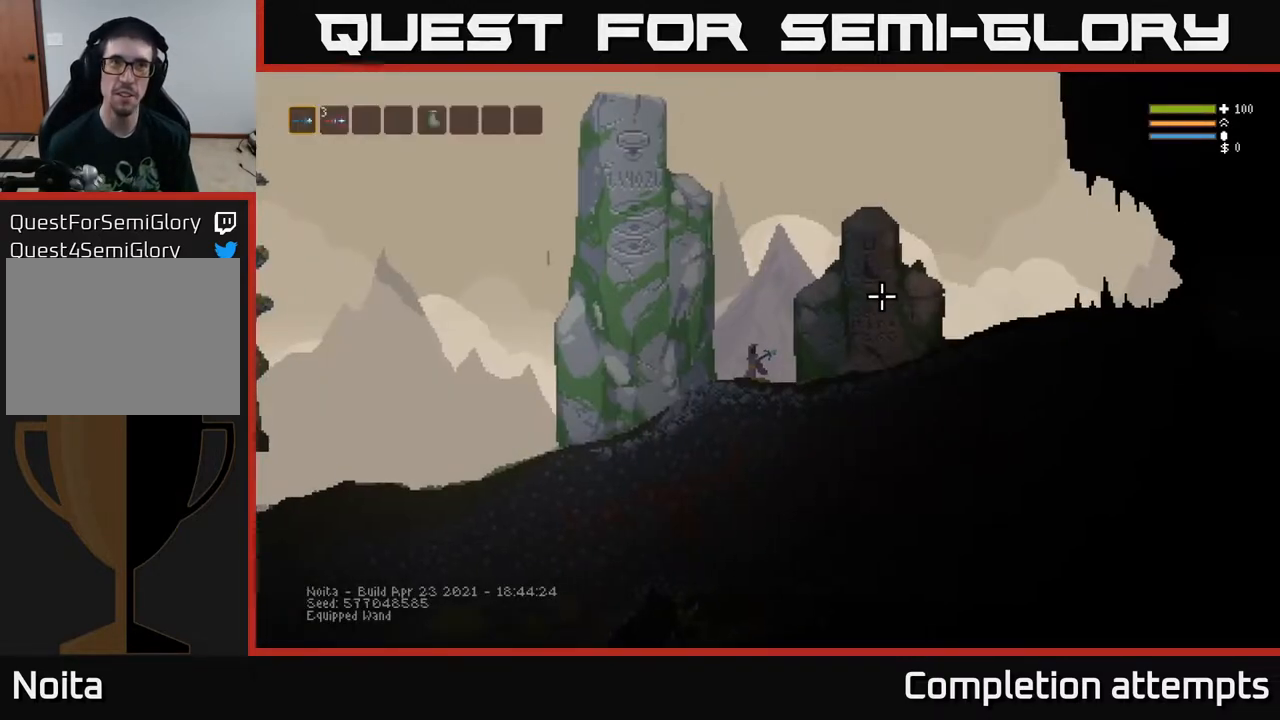
{"buttons": ["SELECT"], "left_stick": "center", "right_stick": "center", "events": [[217, "left_stick", "right"], [417, "left_stick", "center"], [433, "right_stick", "center"], [500, "SELECT", "down"]]}
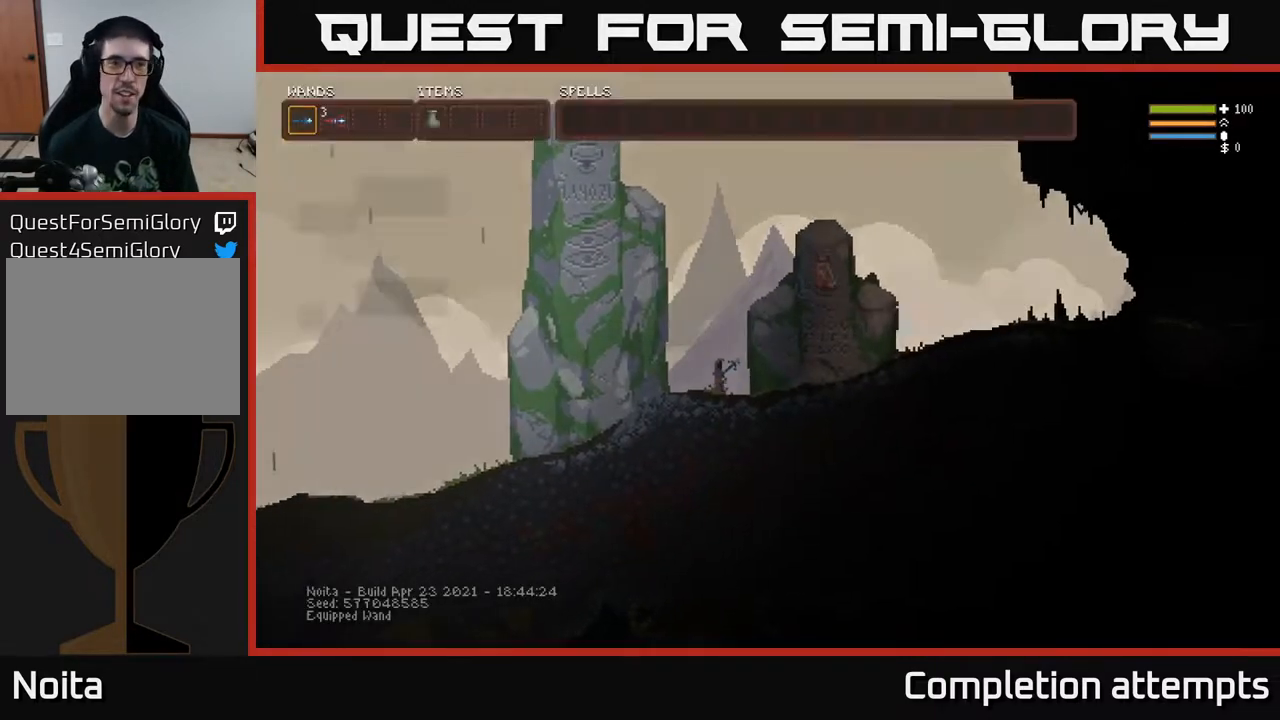
{"buttons": [], "left_stick": "center", "right_stick": "center", "events": [[150, "SELECT", "up"]]}
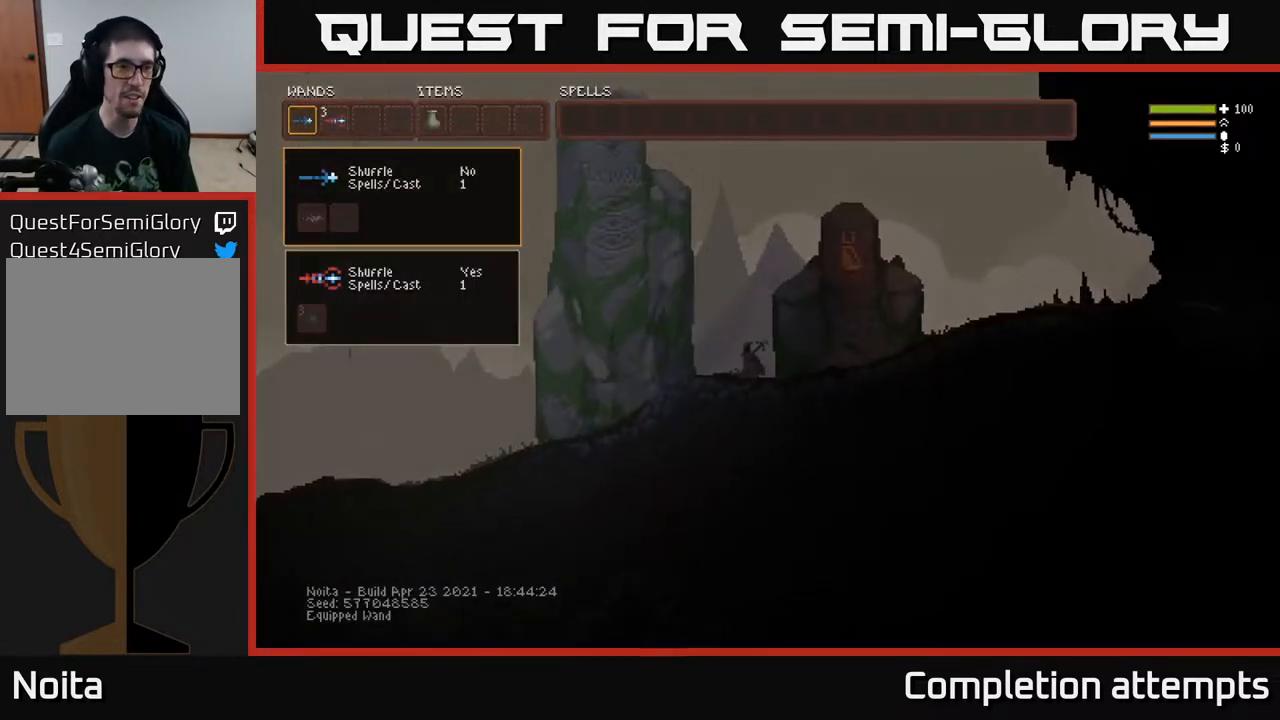
{"buttons": [], "left_stick": "center", "right_stick": "center", "events": [[217, "DPAD_UP", "down"], [300, "DPAD_UP", "up"]]}
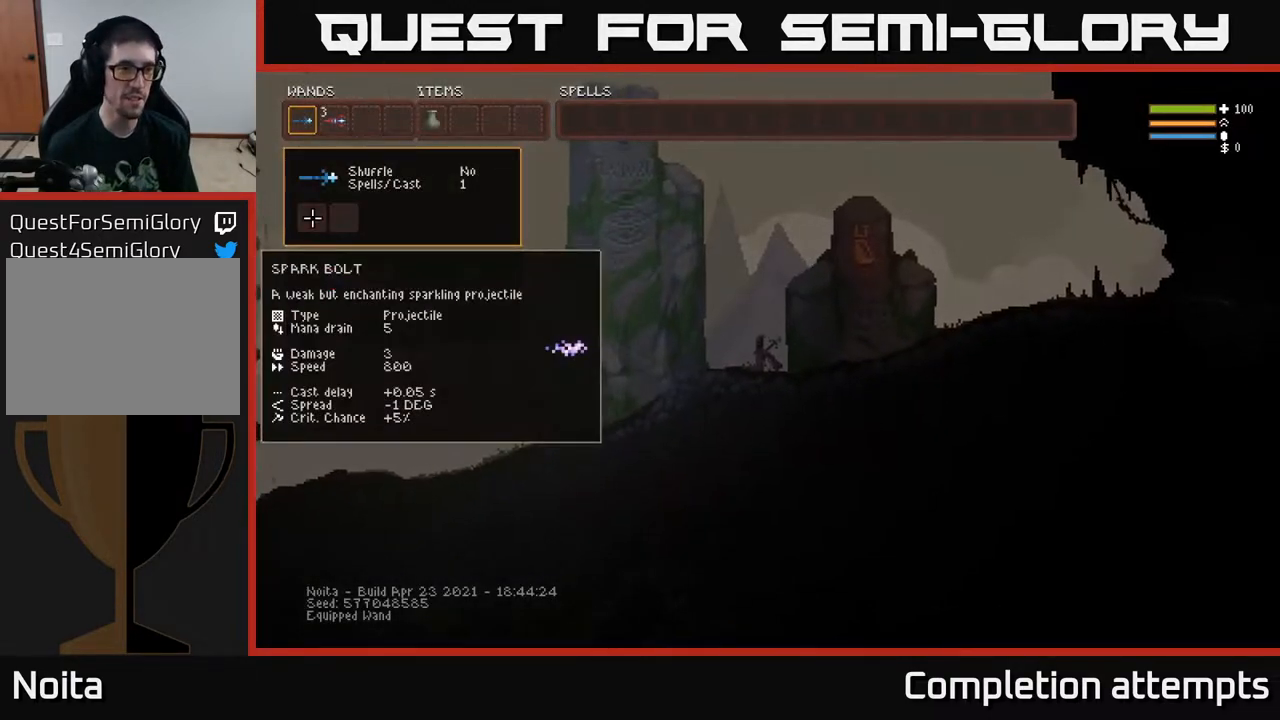
{"buttons": ["DPAD_RIGHT"], "left_stick": "center", "right_stick": "center", "events": [[50, "DPAD_UP", "down"], [150, "DPAD_UP", "up"], [383, "B", "down"], [467, "B", "up"], [483, "DPAD_RIGHT", "down"]]}
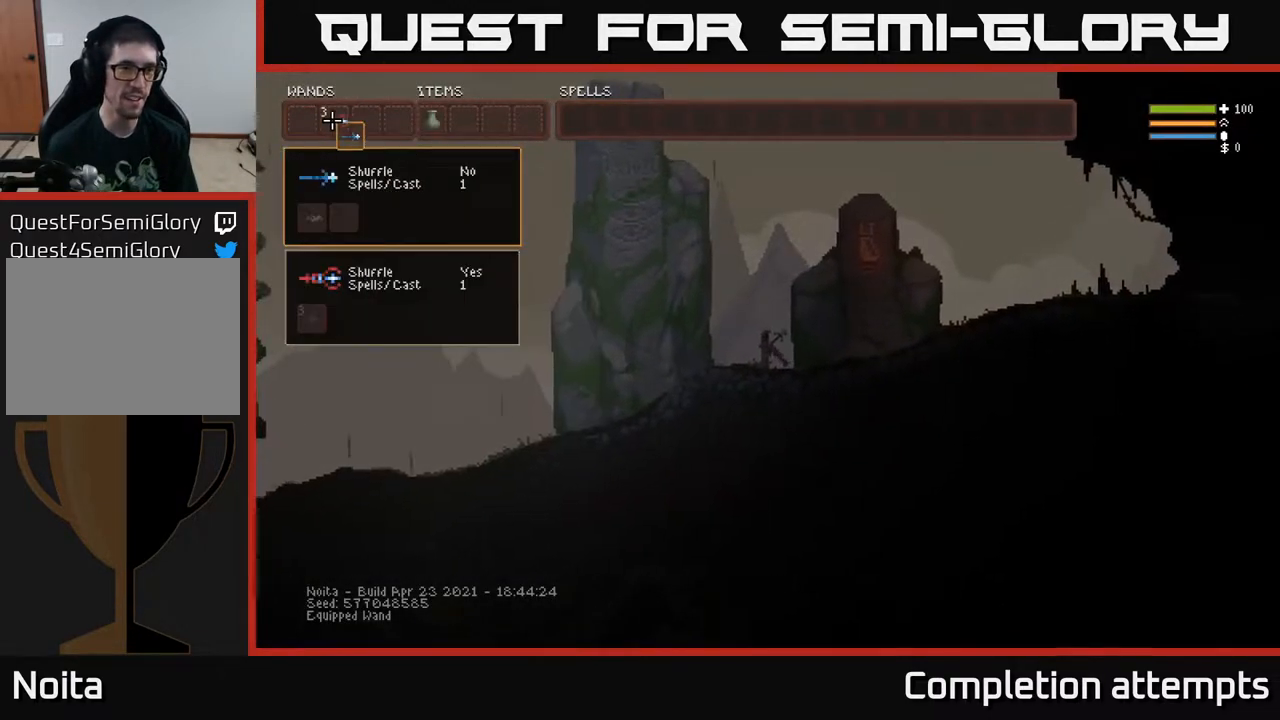
{"buttons": ["B"], "left_stick": "center", "right_stick": "center", "events": [[50, "DPAD_RIGHT", "up"], [150, "DPAD_RIGHT", "down"], [200, "DPAD_RIGHT", "up"], [283, "DPAD_RIGHT", "down"], [400, "DPAD_RIGHT", "up"], [433, "B", "down"]]}
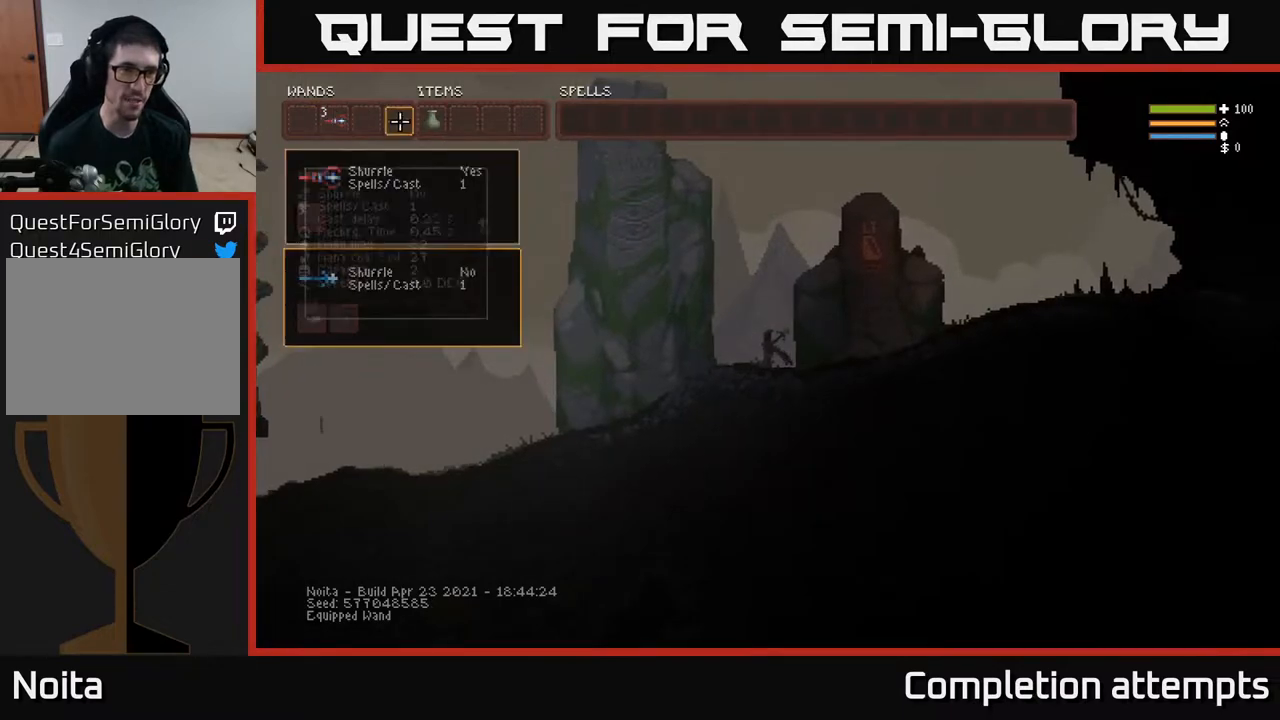
{"buttons": [], "left_stick": "center", "right_stick": "center", "events": [[33, "B", "up"], [83, "DPAD_LEFT", "down"], [133, "DPAD_LEFT", "up"], [267, "DPAD_LEFT", "down"], [317, "DPAD_LEFT", "up"]]}
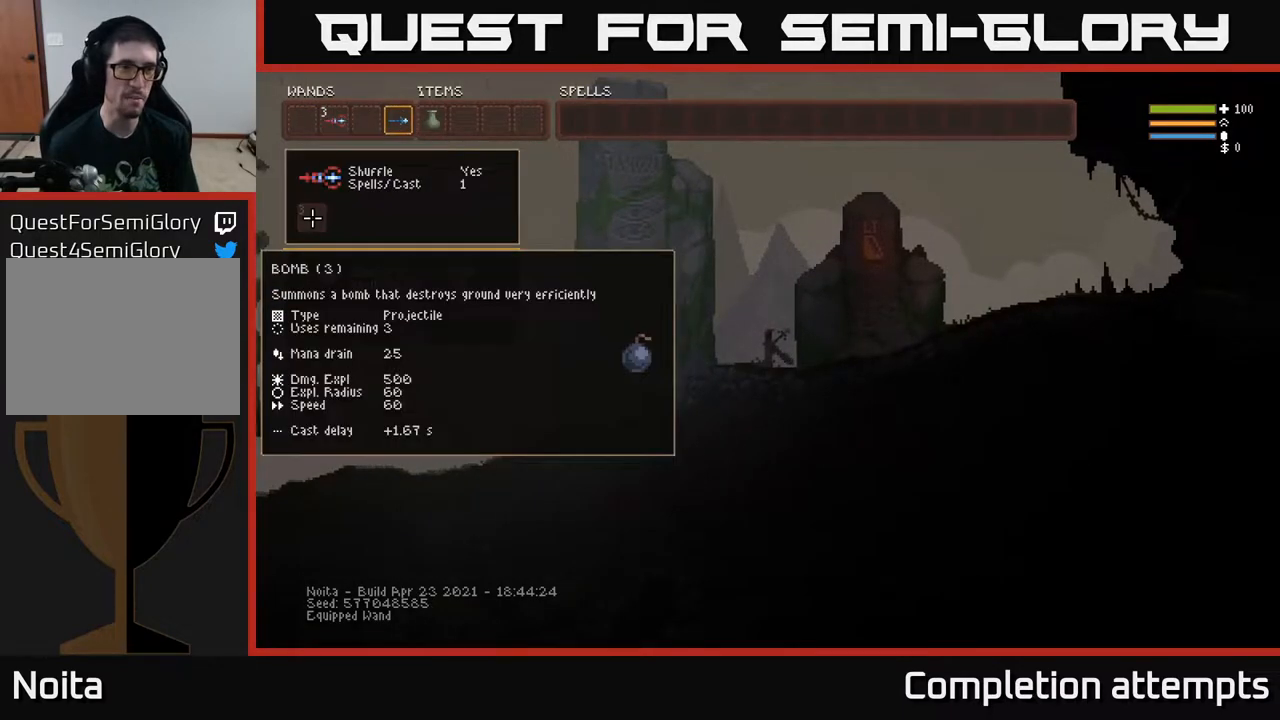
{"buttons": [], "left_stick": "center", "right_stick": "center", "events": [[67, "DPAD_RIGHT", "down"], [150, "DPAD_RIGHT", "up"]]}
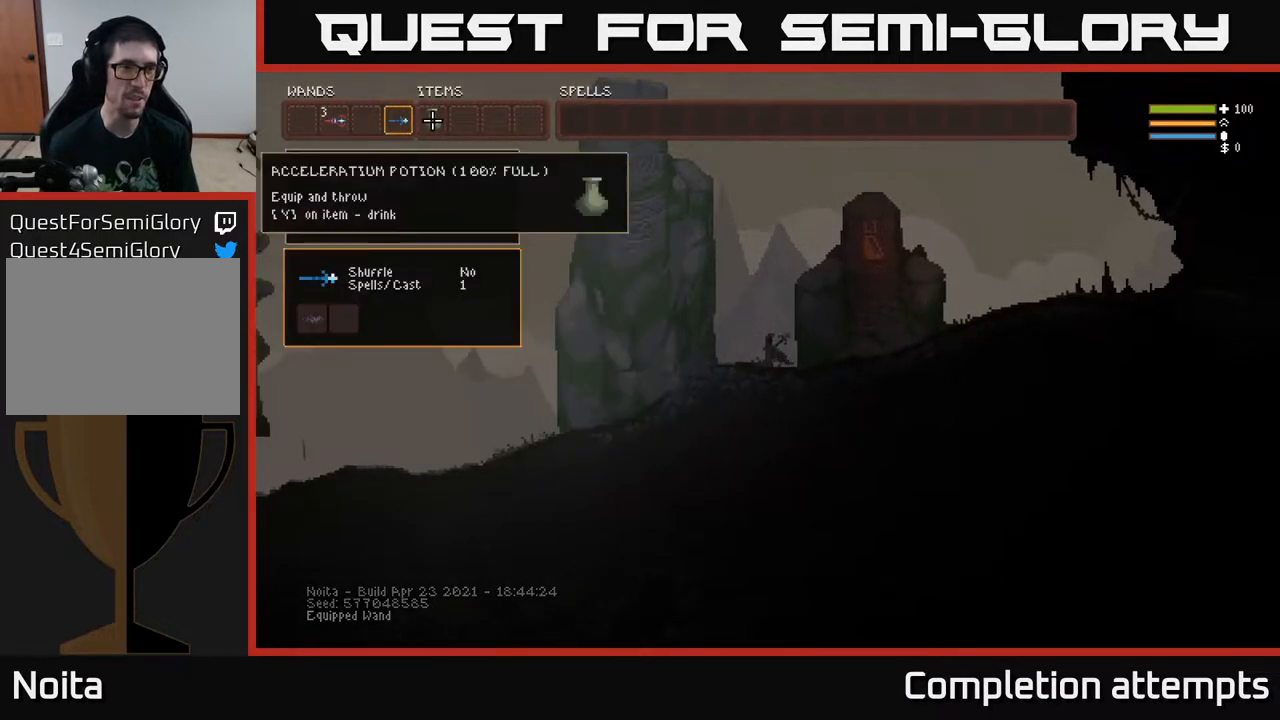
{"buttons": [], "left_stick": "center", "right_stick": "center", "events": [[17, "DPAD_LEFT", "down"], [83, "DPAD_LEFT", "up"], [183, "DPAD_LEFT", "down"], [267, "DPAD_LEFT", "up"], [367, "DPAD_LEFT", "down"], [433, "DPAD_LEFT", "up"]]}
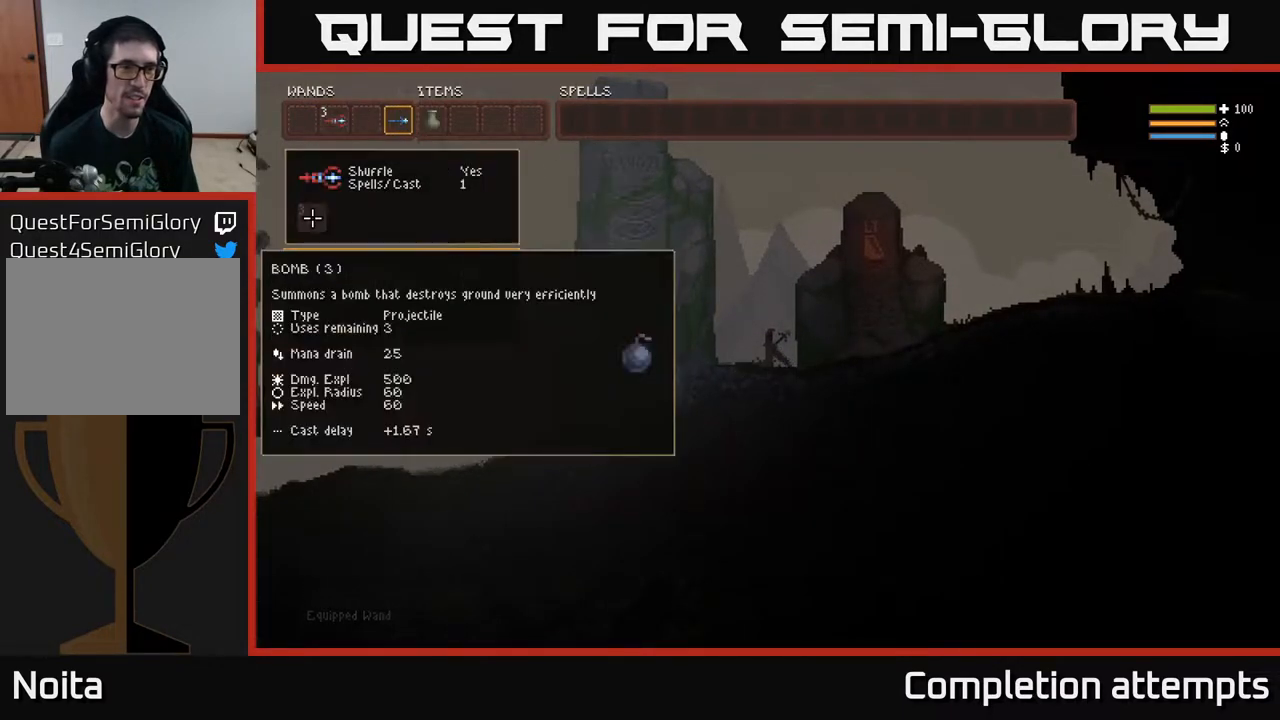
{"buttons": [], "left_stick": "center", "right_stick": "center", "events": [[217, "DPAD_RIGHT", "down"], [267, "DPAD_RIGHT", "up"]]}
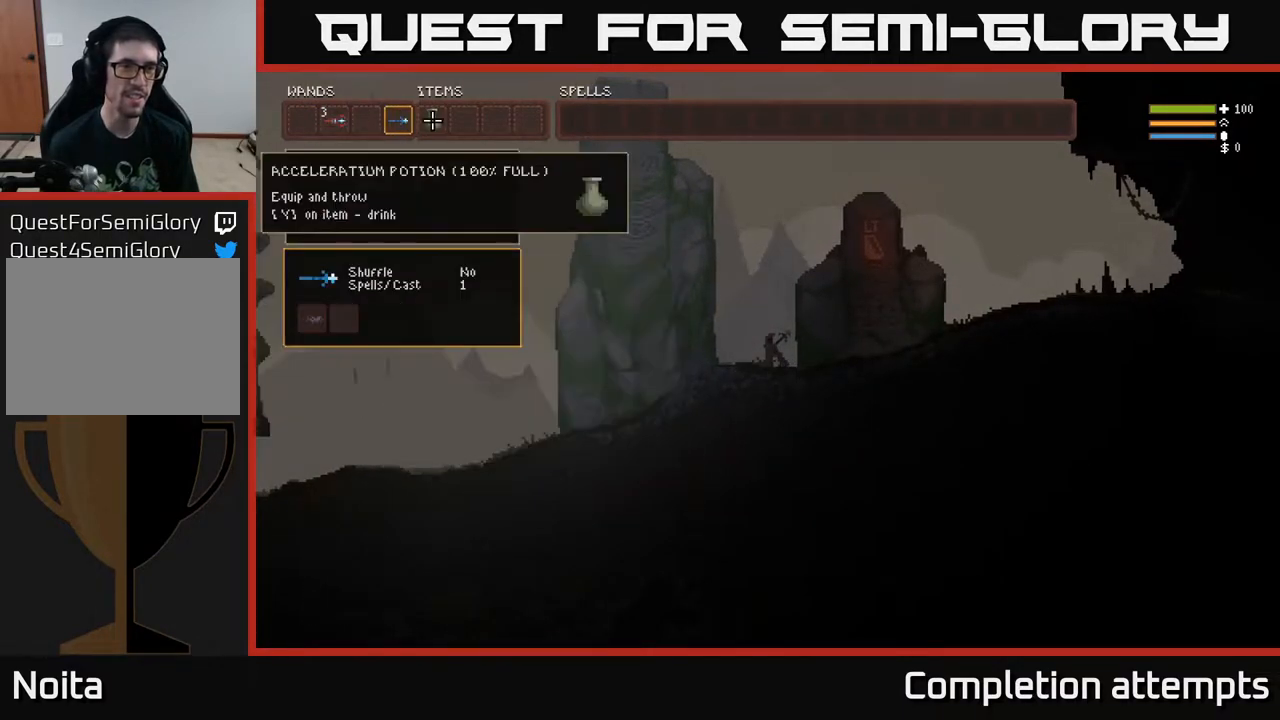
{"buttons": [], "left_stick": "center", "right_stick": "center", "events": []}
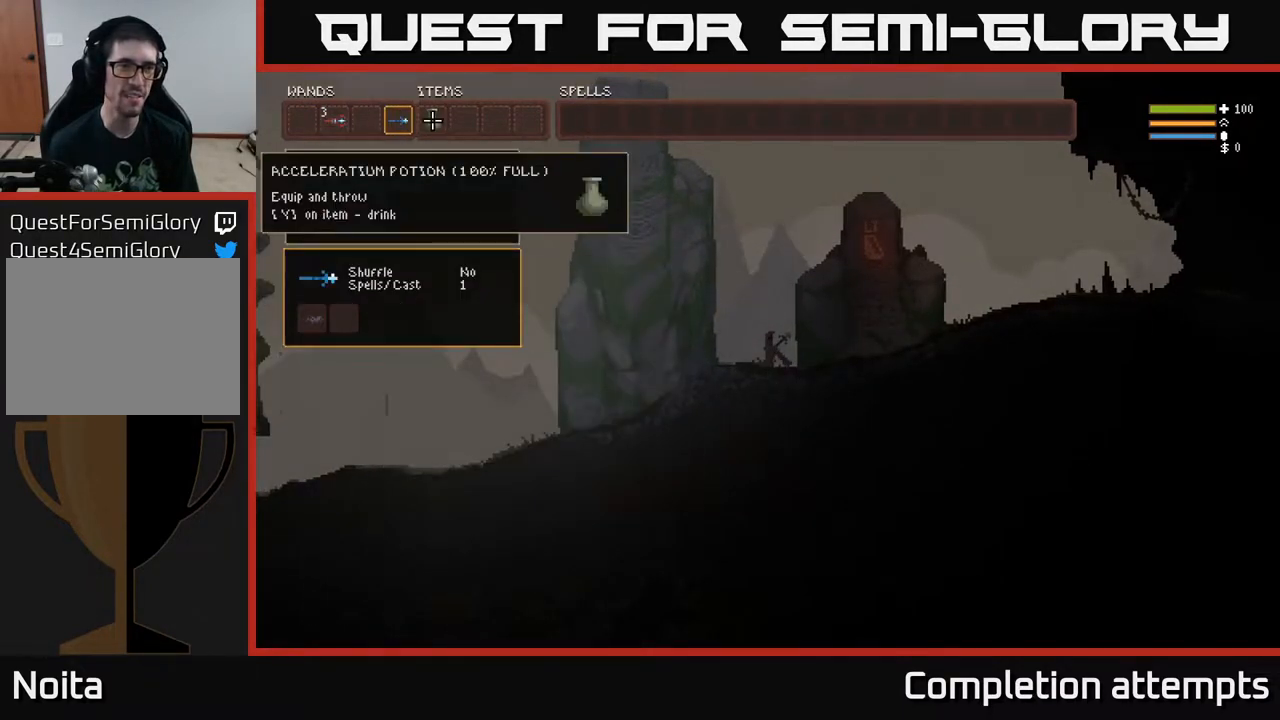
{"buttons": [], "left_stick": "center", "right_stick": "center", "events": [[133, "DPAD_LEFT", "down"], [217, "DPAD_LEFT", "up"], [300, "DPAD_LEFT", "down"], [383, "DPAD_LEFT", "up"]]}
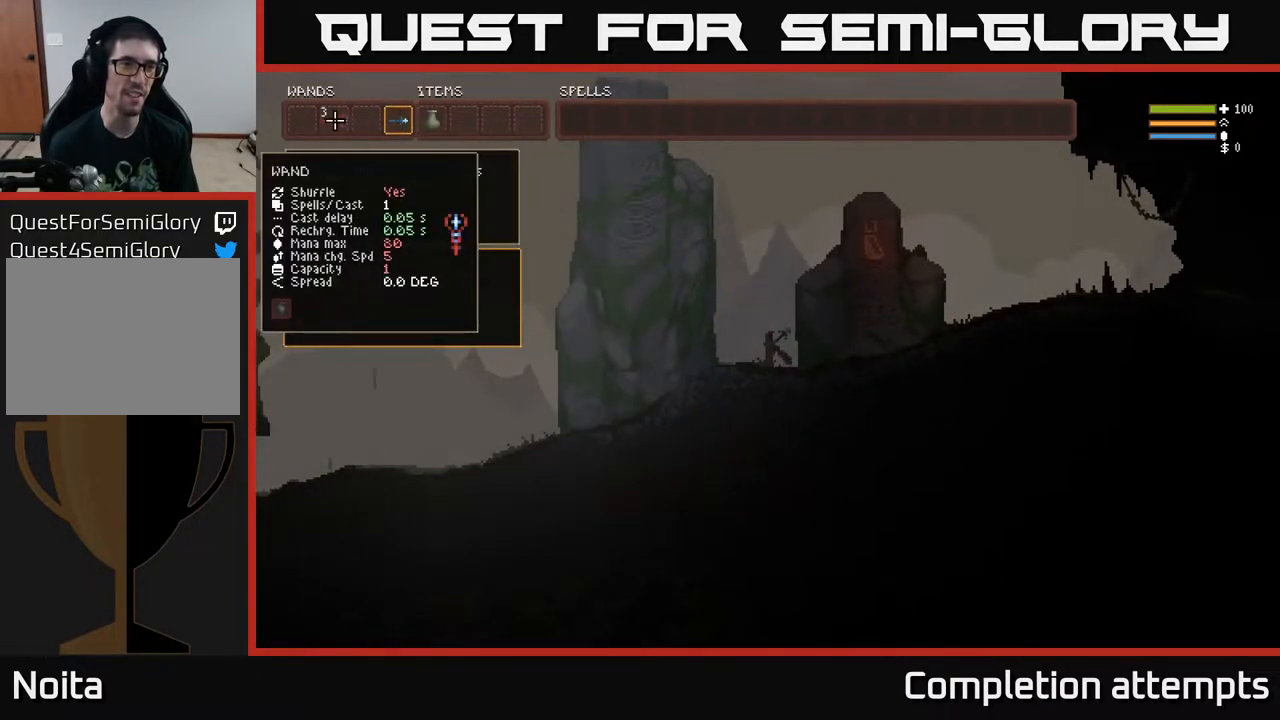
{"buttons": [], "left_stick": "center", "right_stick": "center", "events": [[150, "B", "down"], [233, "B", "up"], [250, "DPAD_RIGHT", "down"], [333, "DPAD_RIGHT", "up"], [417, "B", "down"], [483, "B", "up"]]}
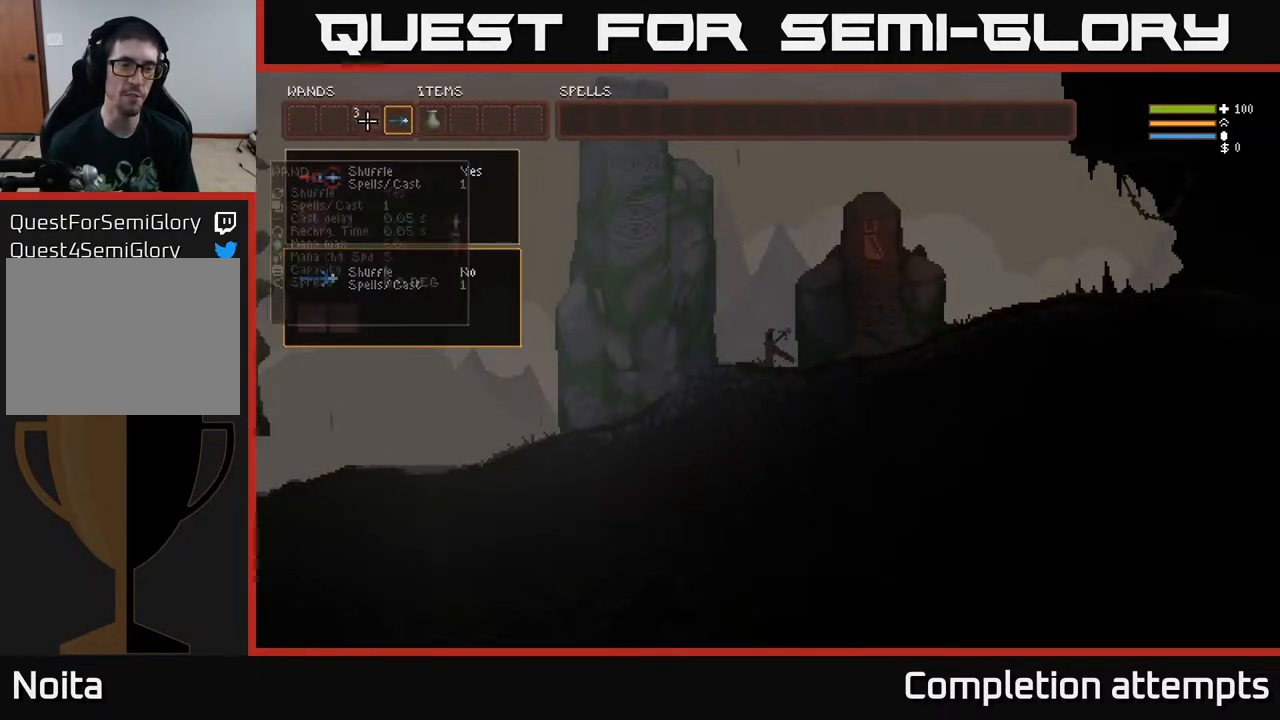
{"buttons": [], "left_stick": "right", "right_stick": "right", "events": [[50, "SELECT", "down"], [200, "SELECT", "up"], [233, "right_stick", "right"], [400, "left_stick", "right"]]}